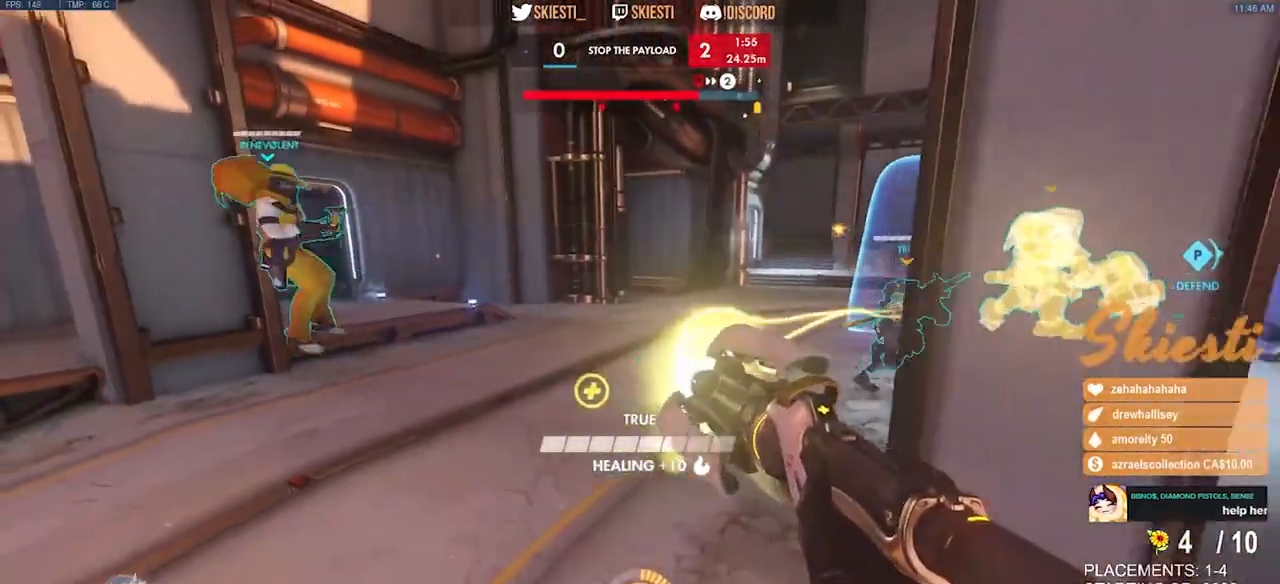
Gameplay with keyboard and mouse; each line is a JSON object with the keys and mouse buttons held at the frame after it. "events" lists presses ("down") and releases ("up") of "a", "ctrl", "d", "e", "q", "s", "shift", "space", "w", "mouse_left", "mouse_wheel", "mouse_right", "mouse_mb4" and "mouse_mb5" between this image and that frame as [ms after this image, input, new state], when the widget could be followed in between. "mouse_left", "mouse_wheel", "mouse_right", "mouse_mb4", "mouse_mb5" = the "left", "wheel", "right", "mb4", "mb5" buttons of the "mouse" list. No other keys are recorded. "wheel" means that the mouse wheel is clicked or scrolled. Mouse movement is not recorded.
{"keys": ["a", "s"], "mouse": ["right"], "events": [[284, "a", "down"], [350, "d", "up"]]}
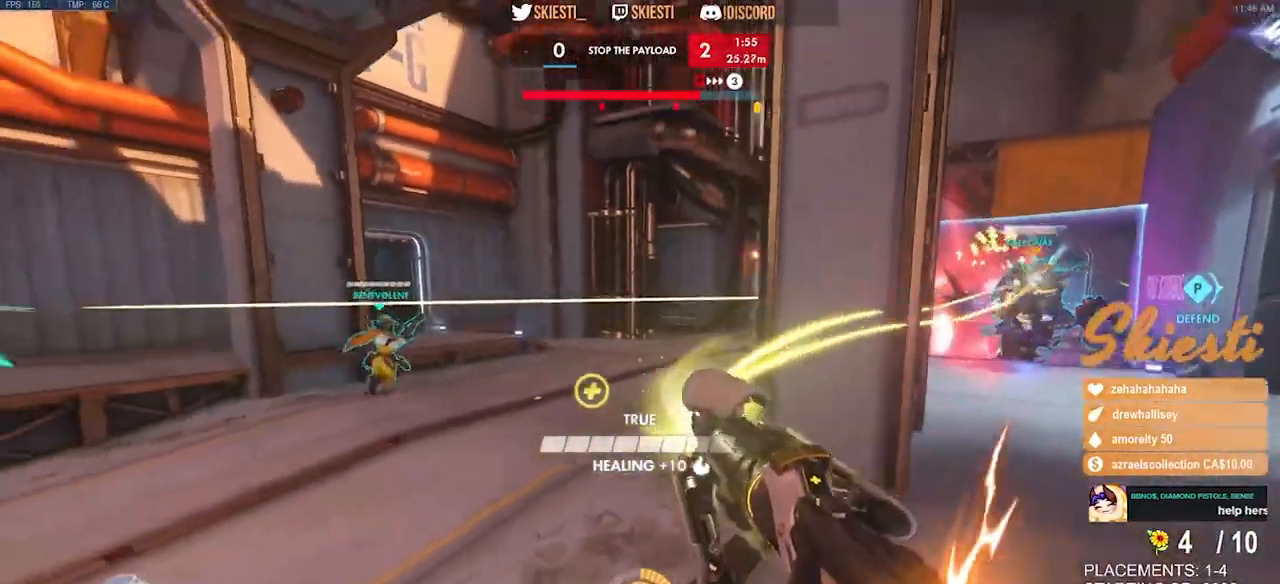
{"keys": ["a"], "mouse": ["left", "right"], "events": [[117, "s", "up"], [284, "space", "down"], [334, "mouse_left", "down"], [384, "space", "up"]]}
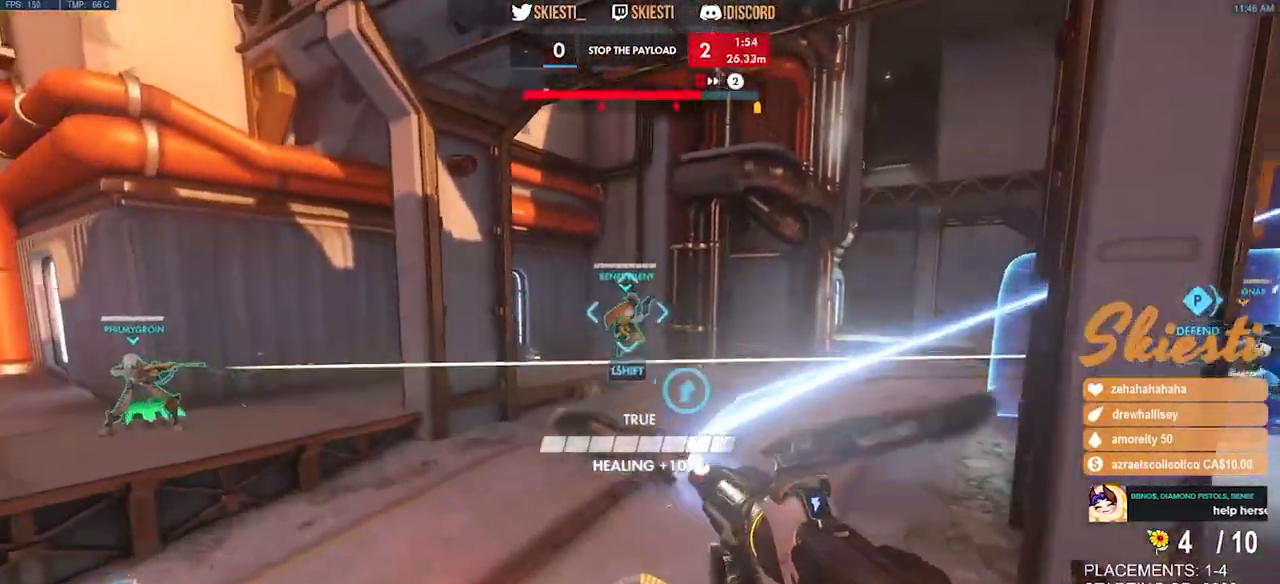
{"keys": ["a", "s"], "mouse": ["right"], "events": [[17, "mouse_left", "up"], [50, "s", "down"]]}
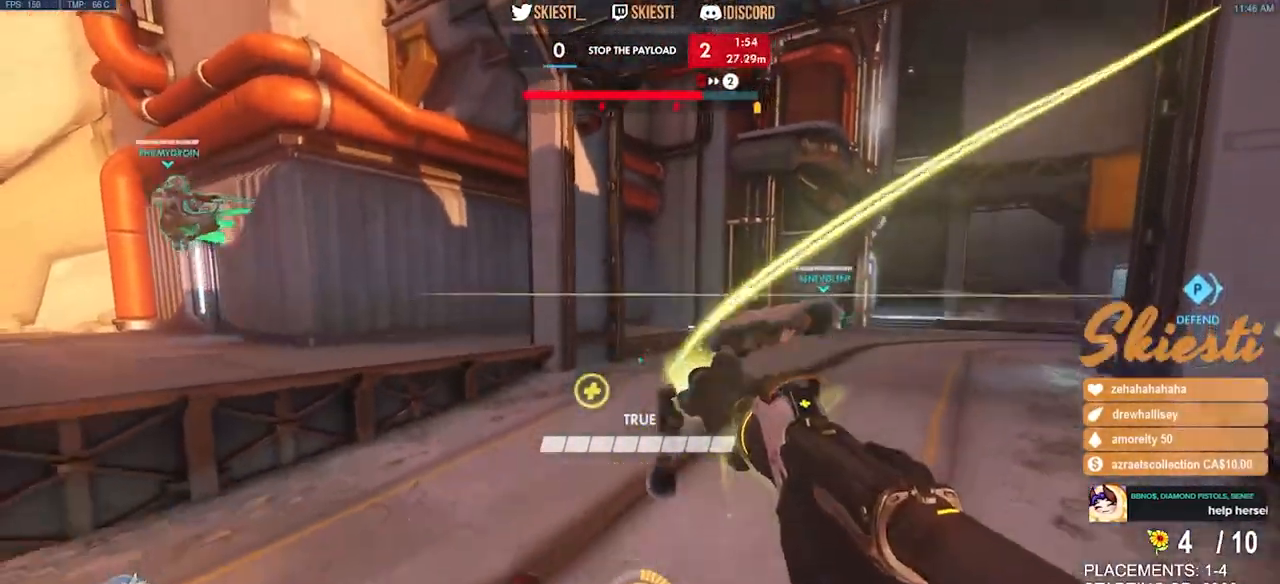
{"keys": ["d"], "mouse": ["left"], "events": [[117, "a", "up"], [134, "mouse_right", "up"], [150, "shift", "down"], [167, "mouse_left", "down"], [217, "d", "down"], [334, "shift", "up"], [434, "s", "up"]]}
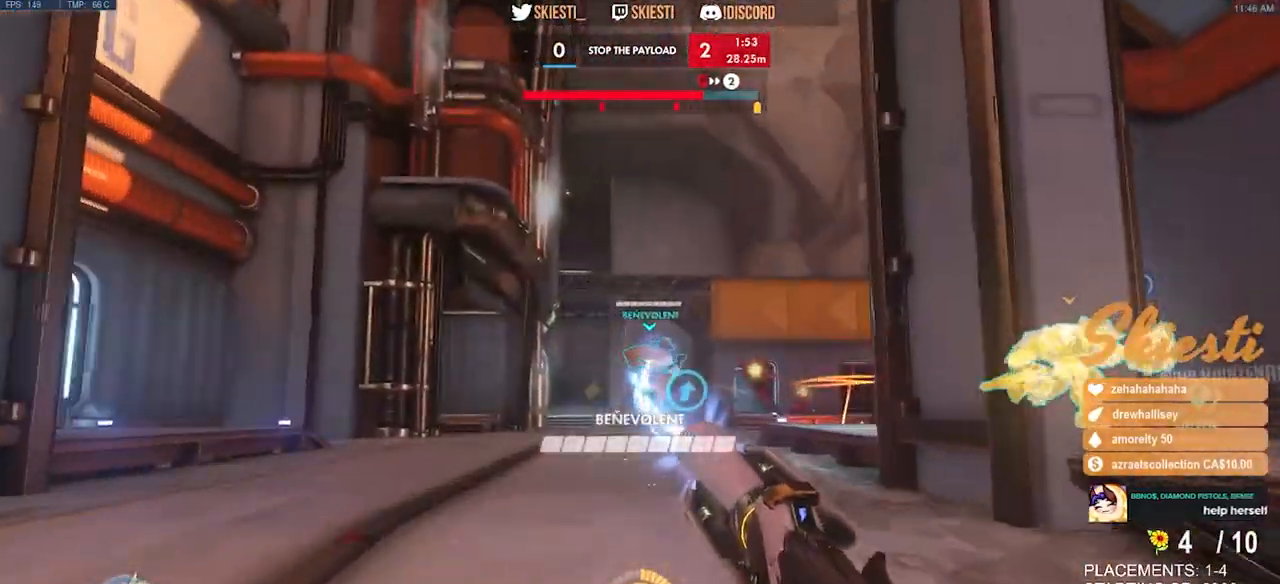
{"keys": ["d", "s"], "mouse": ["left"], "events": [[317, "space", "down"], [400, "s", "down"], [484, "space", "up"]]}
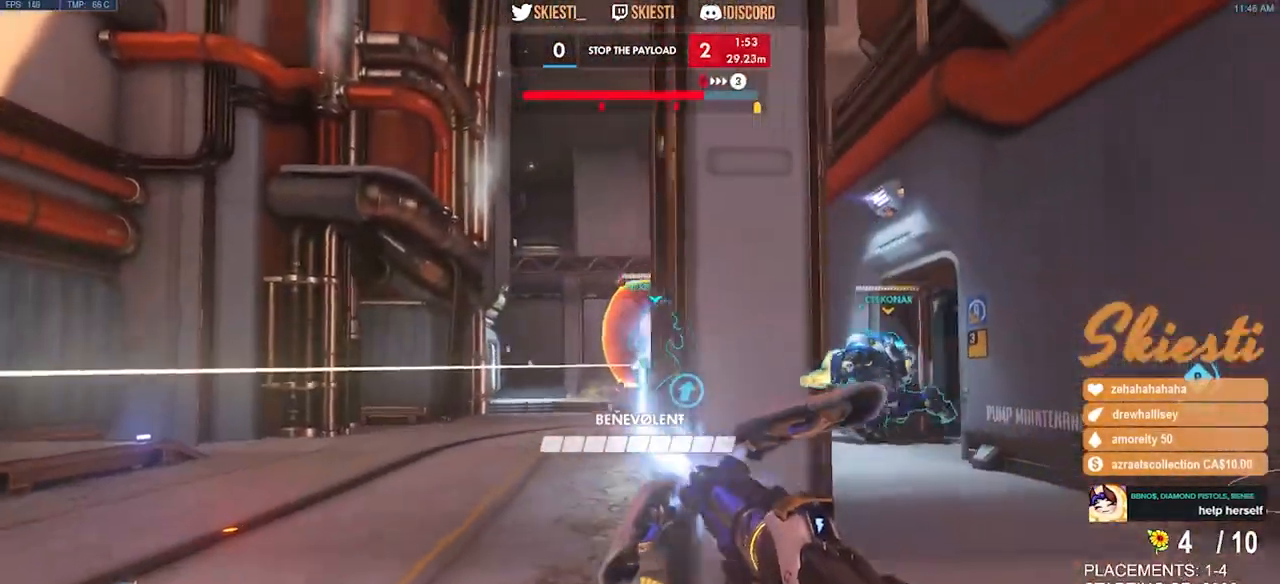
{"keys": ["a", "s"], "mouse": ["left"], "events": [[150, "a", "down"], [217, "mouse_right", "down"], [267, "d", "up"], [467, "mouse_right", "up"]]}
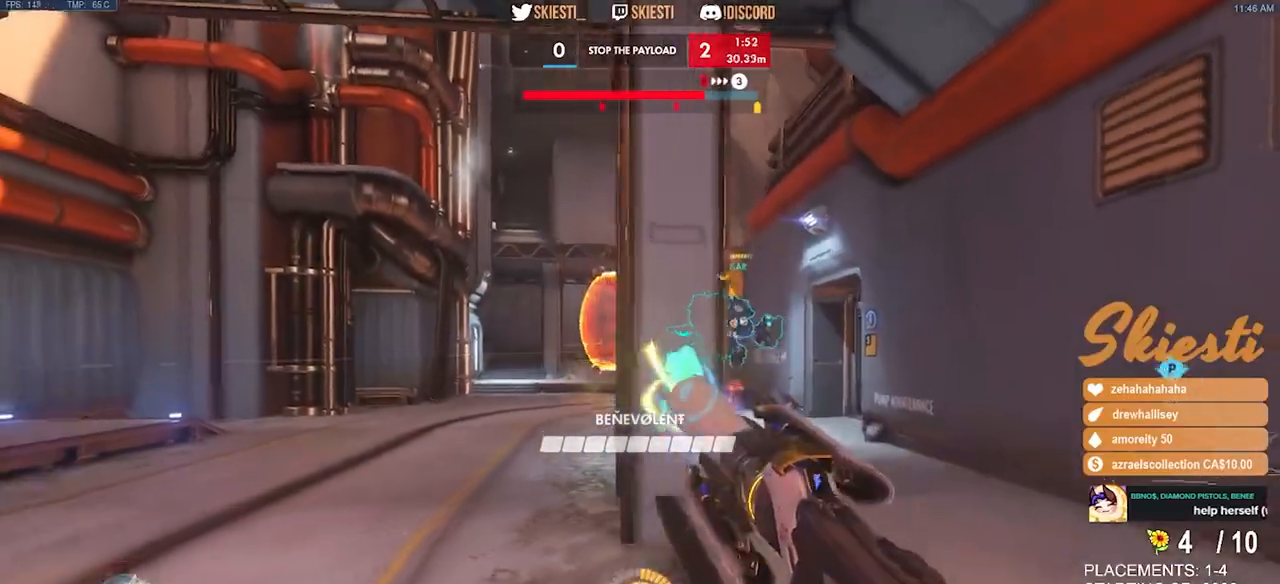
{"keys": ["a", "w"], "mouse": ["left"], "events": [[117, "s", "up"], [367, "w", "down"]]}
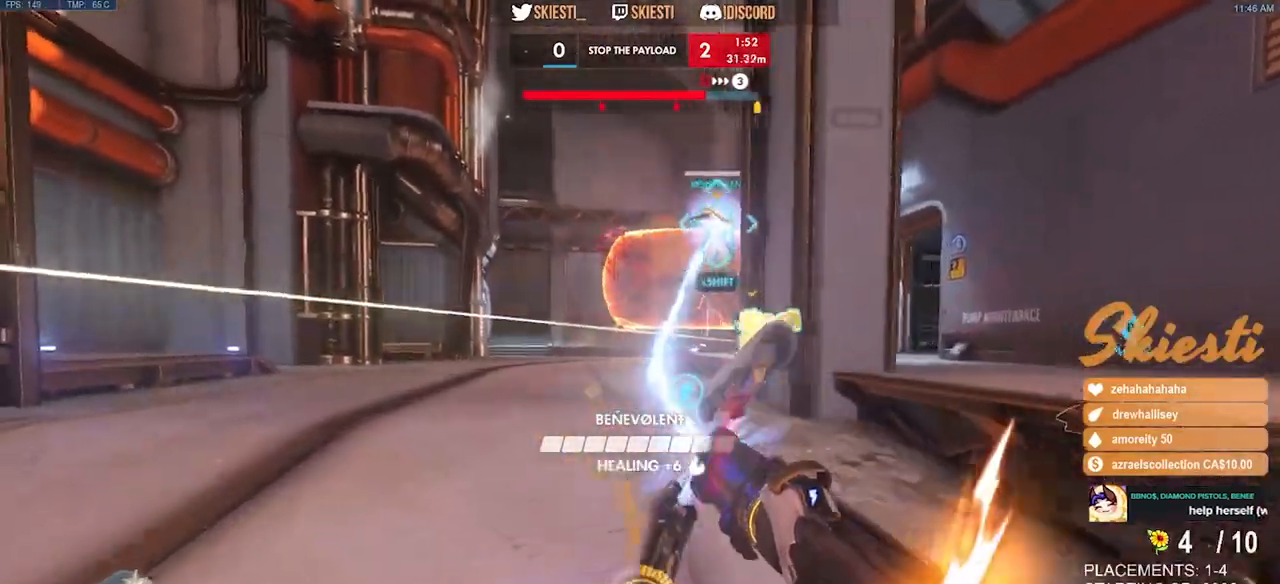
{"keys": ["d", "s"], "mouse": ["left", "right"], "events": [[34, "a", "up"], [50, "d", "down"], [100, "mouse_right", "down"], [100, "w", "up"], [250, "s", "down"]]}
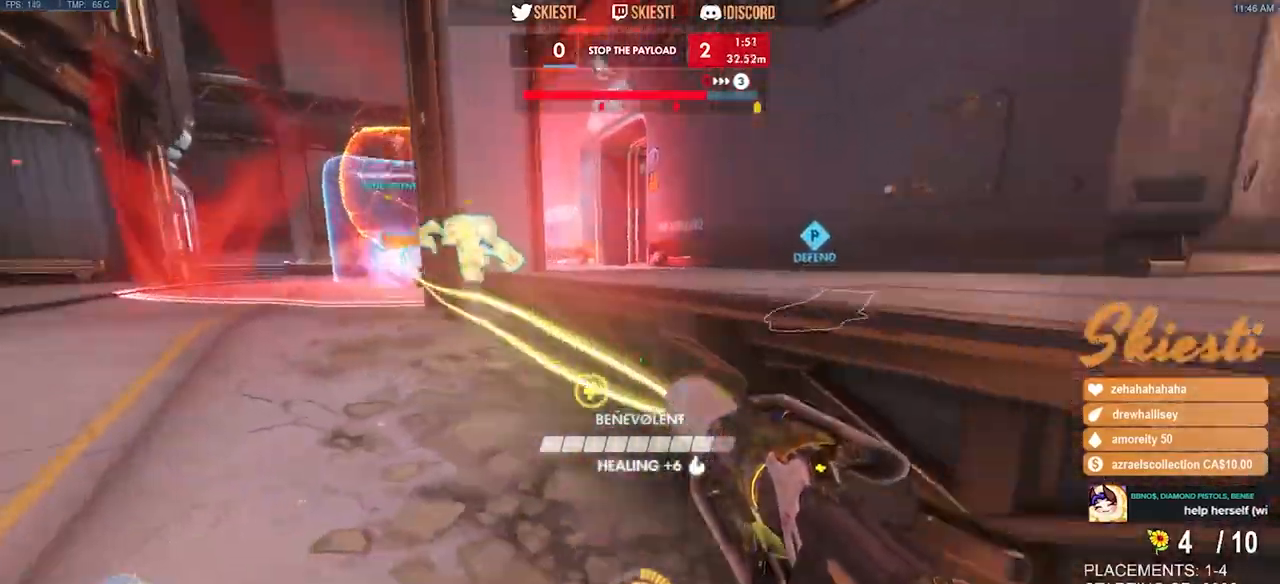
{"keys": ["a"], "mouse": ["left", "right"], "events": [[84, "s", "up"], [200, "w", "down"], [234, "w", "up"], [334, "a", "down"], [384, "d", "up"]]}
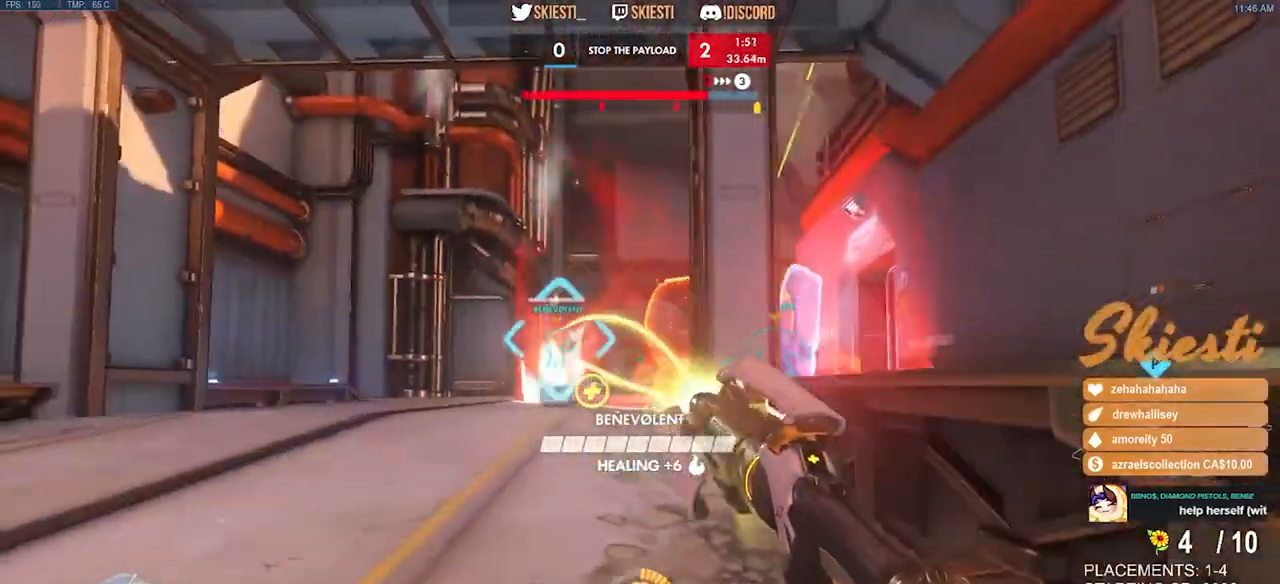
{"keys": ["a", "shift", "w"], "mouse": ["right"], "events": [[167, "mouse_left", "up"], [234, "w", "down"], [384, "shift", "down"]]}
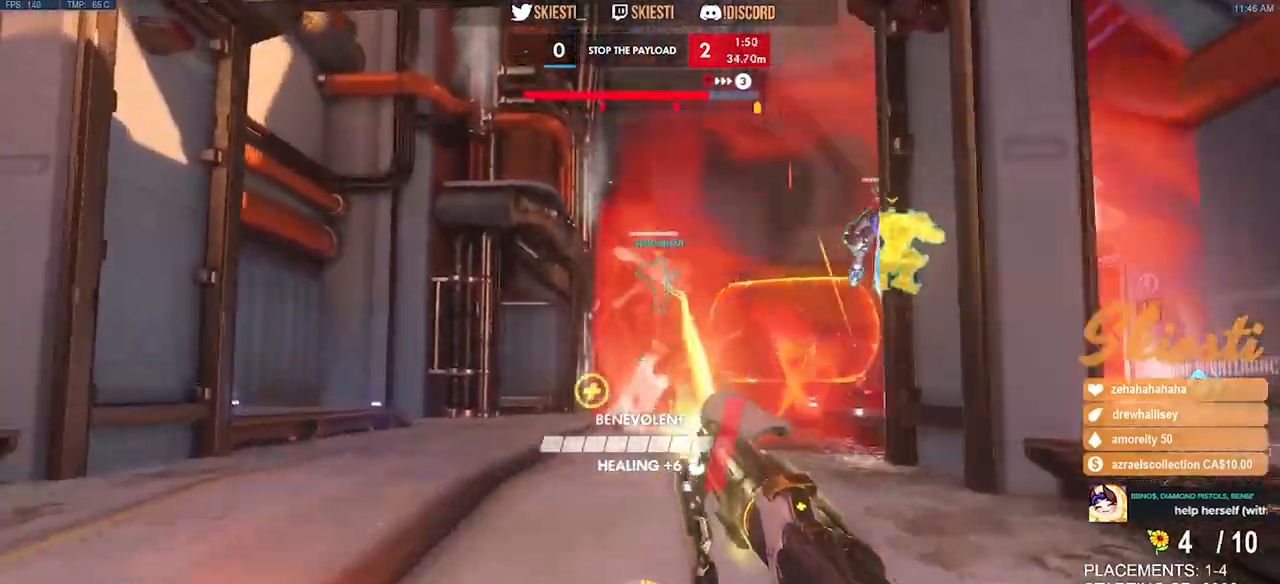
{"keys": ["d"], "mouse": ["right"], "events": [[200, "shift", "up"], [350, "a", "up"], [384, "d", "down"], [434, "w", "up"]]}
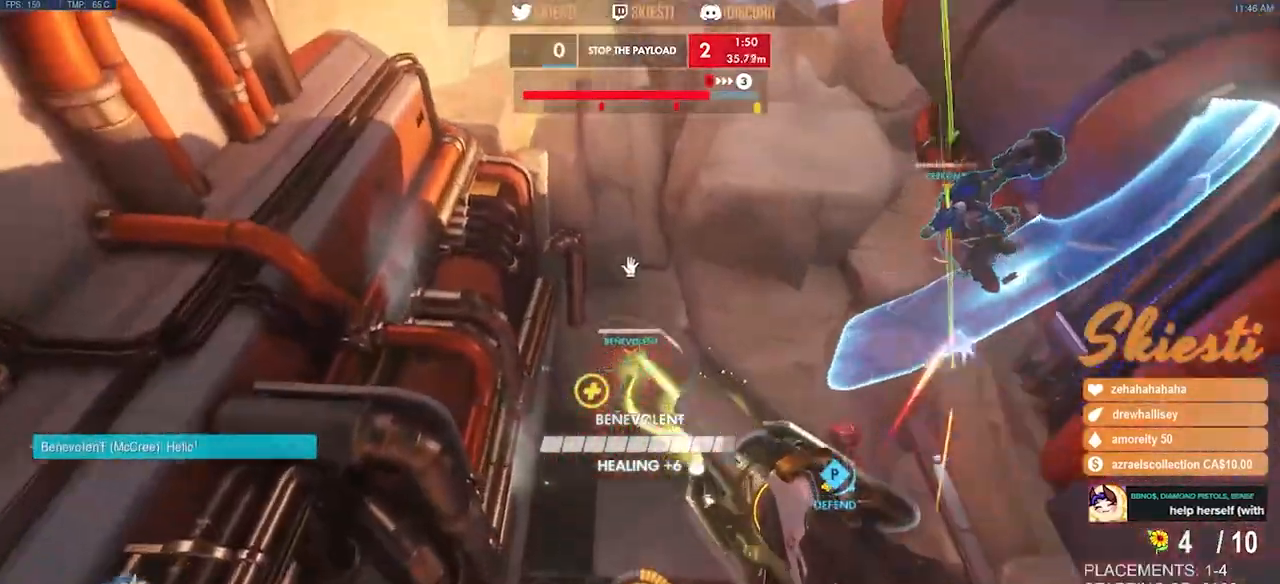
{"keys": ["a", "s"], "mouse": ["right"], "events": [[250, "s", "down"], [300, "space", "down"], [350, "a", "down"], [367, "d", "up"], [500, "space", "up"]]}
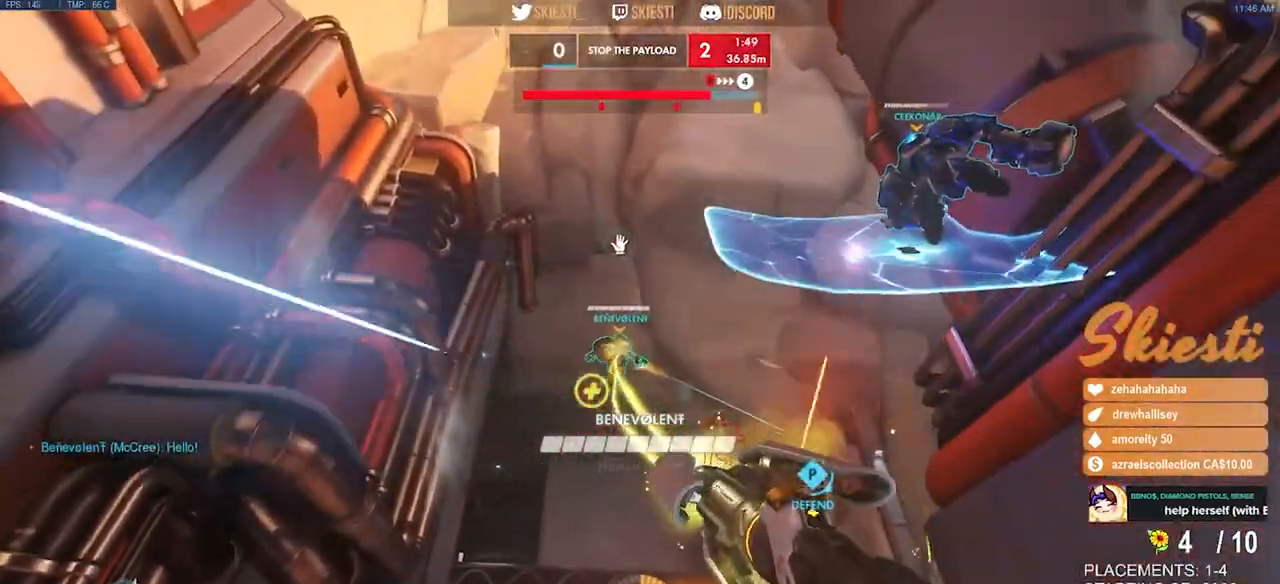
{"keys": ["d", "s", "space"], "mouse": ["left", "right"], "events": [[450, "mouse_left", "down"], [484, "space", "down"], [500, "a", "up"], [500, "d", "down"]]}
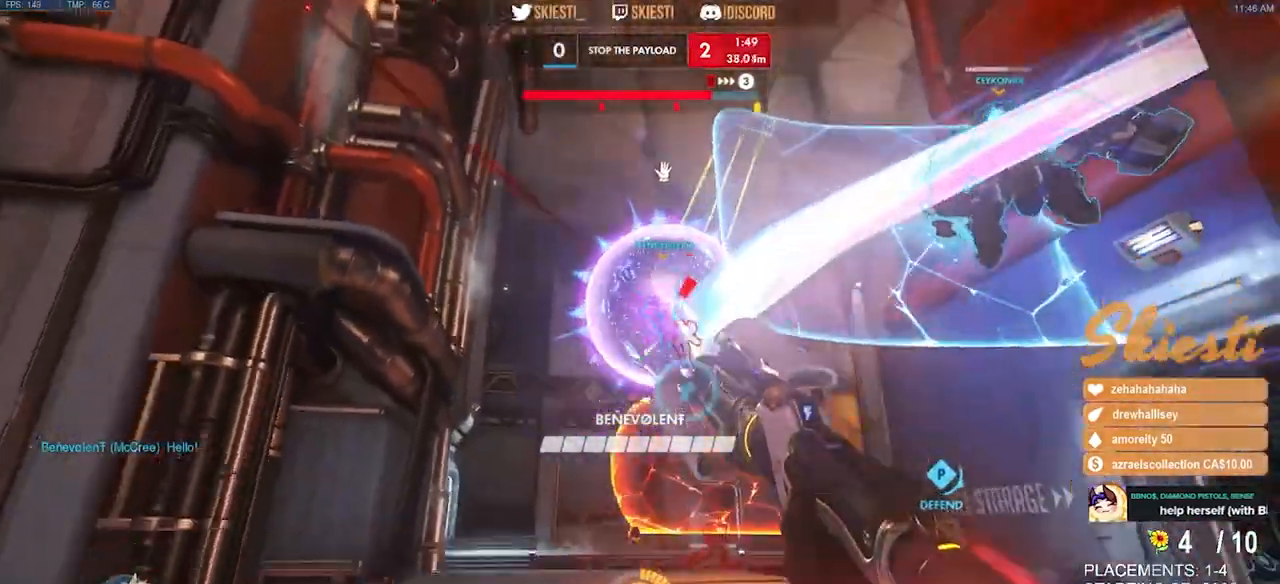
{"keys": ["d"], "mouse": ["left", "right"], "events": [[150, "mouse_left", "up"], [184, "space", "up"], [384, "mouse_left", "down"], [484, "s", "up"]]}
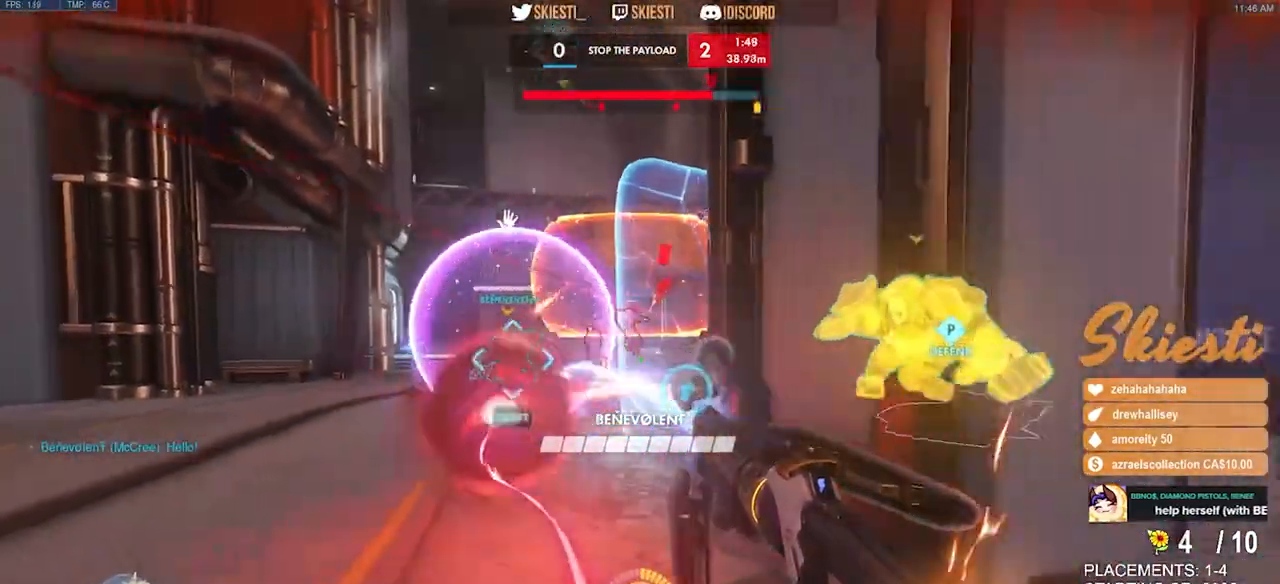
{"keys": ["d", "s"], "mouse": ["left", "mb4"], "events": [[17, "space", "down"], [34, "mouse_right", "up"], [200, "space", "up"], [434, "mouse_mb4", "down"], [450, "s", "down"]]}
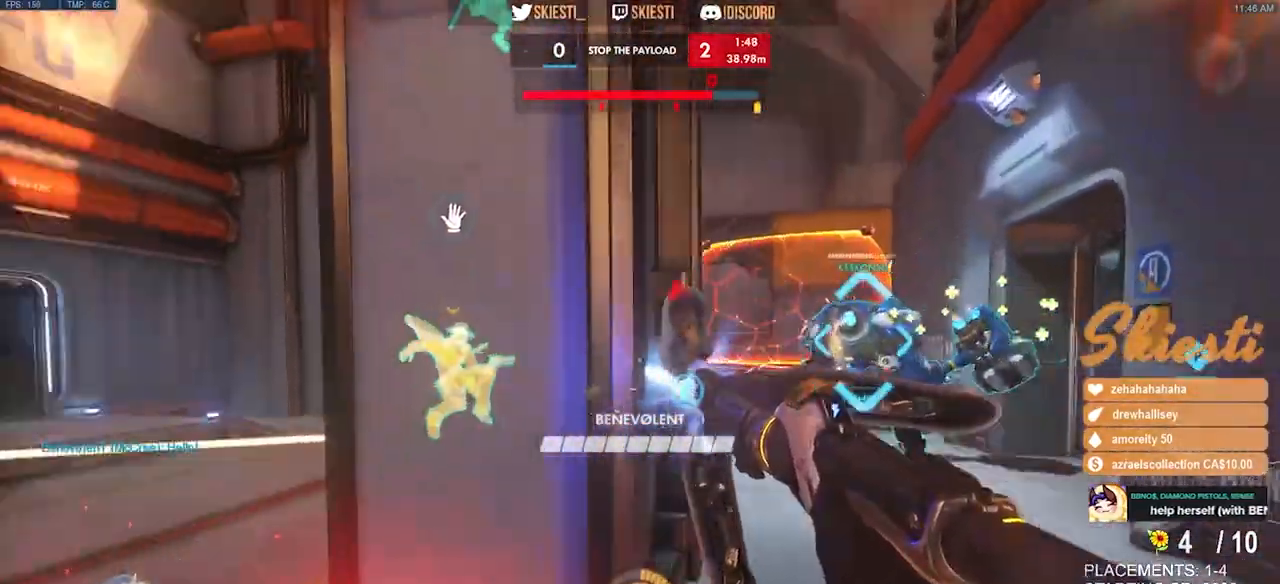
{"keys": ["a", "space"], "mouse": ["left", "right", "mb4"], "events": [[84, "a", "down"], [134, "d", "up"], [134, "mouse_right", "down"], [434, "s", "up"], [434, "space", "down"]]}
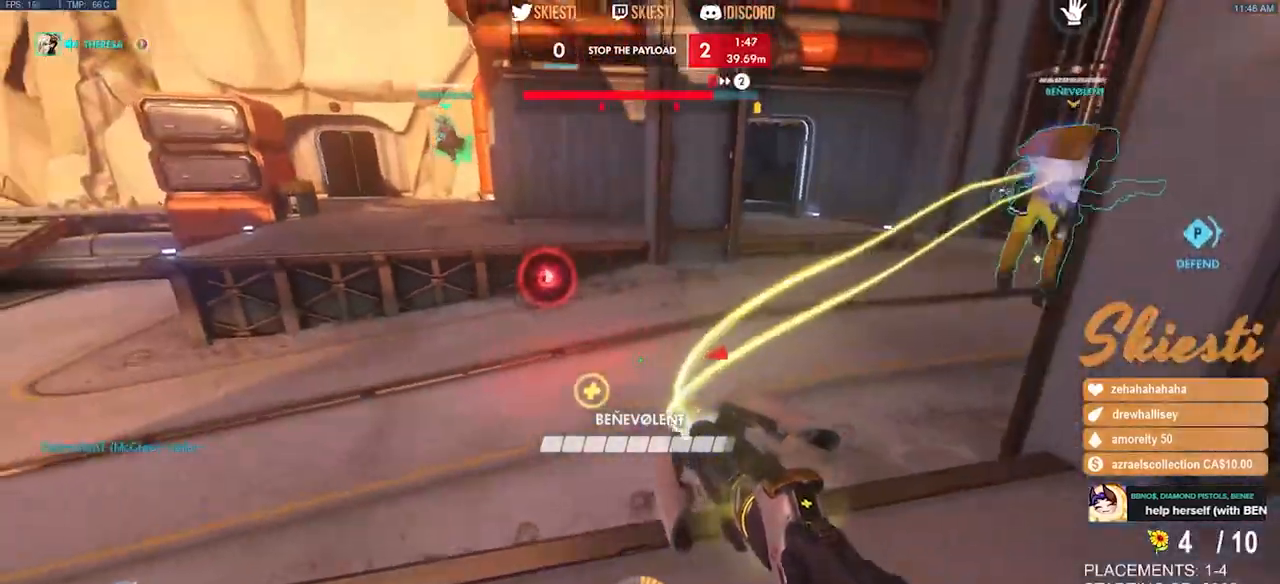
{"keys": ["a", "s"], "mouse": ["right"], "events": [[17, "s", "down"], [34, "mouse_left", "up"], [34, "mouse_mb4", "up"], [67, "space", "up"]]}
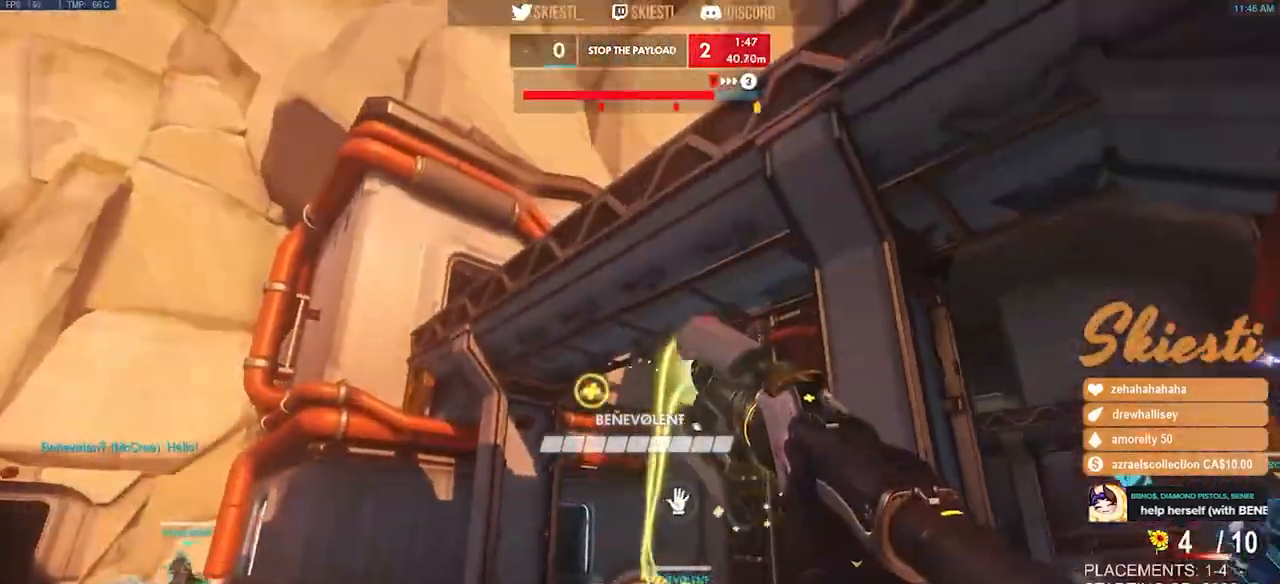
{"keys": ["a", "w"], "mouse": ["right"], "events": [[217, "w", "down"], [234, "w", "up"], [250, "s", "up"], [267, "space", "down"], [434, "space", "up"], [450, "w", "down"]]}
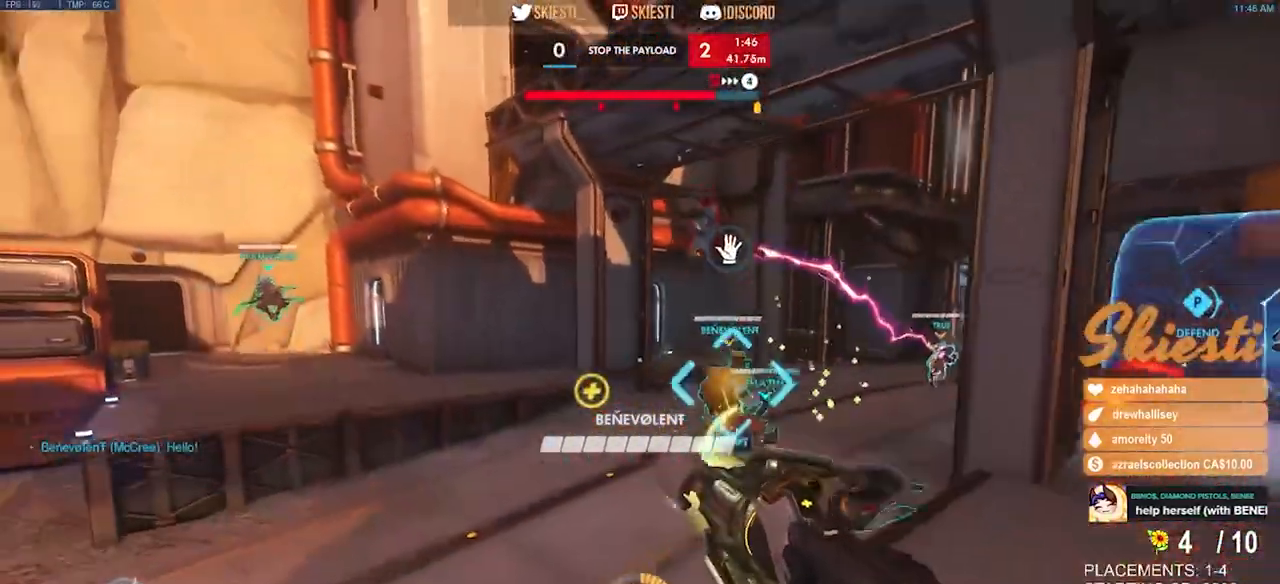
{"keys": ["a", "s"], "mouse": ["right"], "events": [[100, "w", "up"], [317, "s", "down"], [400, "mouse_right", "up"], [434, "mouse_right", "down"]]}
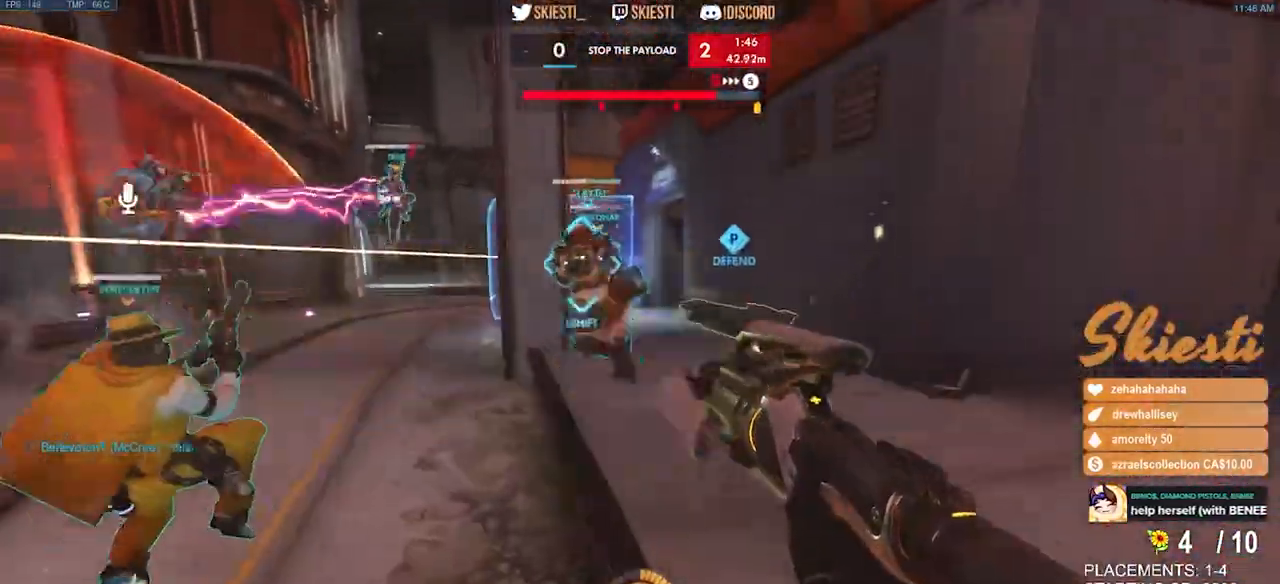
{"keys": ["a", "d", "s"], "mouse": ["left"], "events": [[367, "mouse_left", "down"], [467, "d", "down"], [484, "mouse_right", "up"]]}
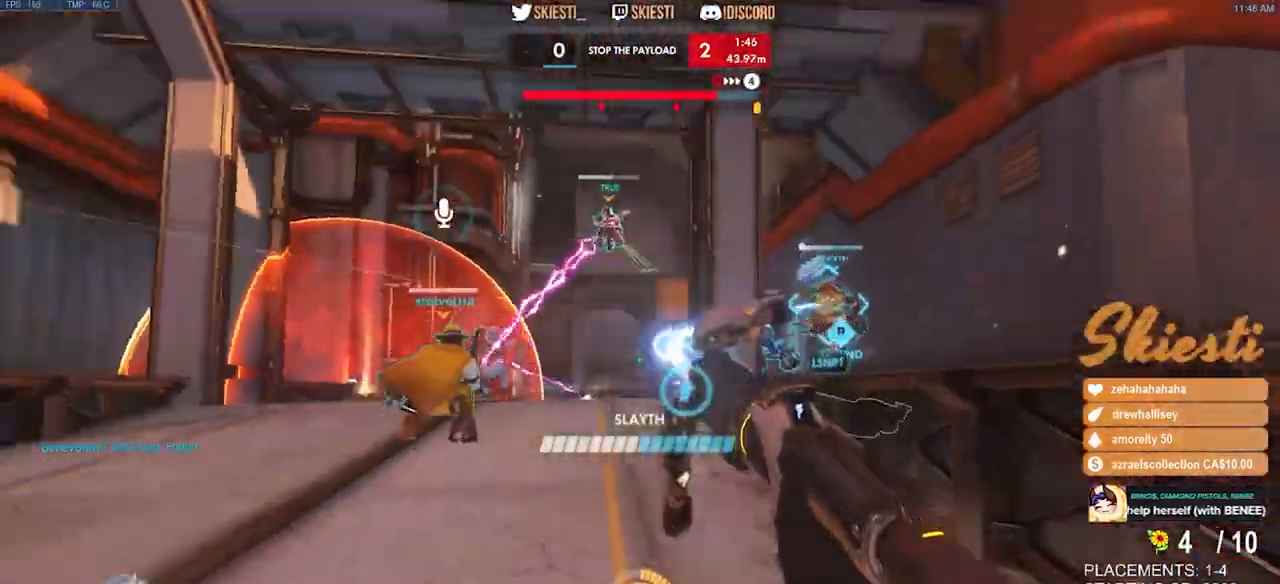
{"keys": ["d"], "mouse": ["left", "right"], "events": [[50, "mouse_left", "up"], [67, "a", "up"], [67, "space", "down"], [84, "mouse_left", "down"], [100, "shift", "down"], [184, "space", "up"], [217, "s", "up"], [234, "mouse_right", "down"], [317, "shift", "up"]]}
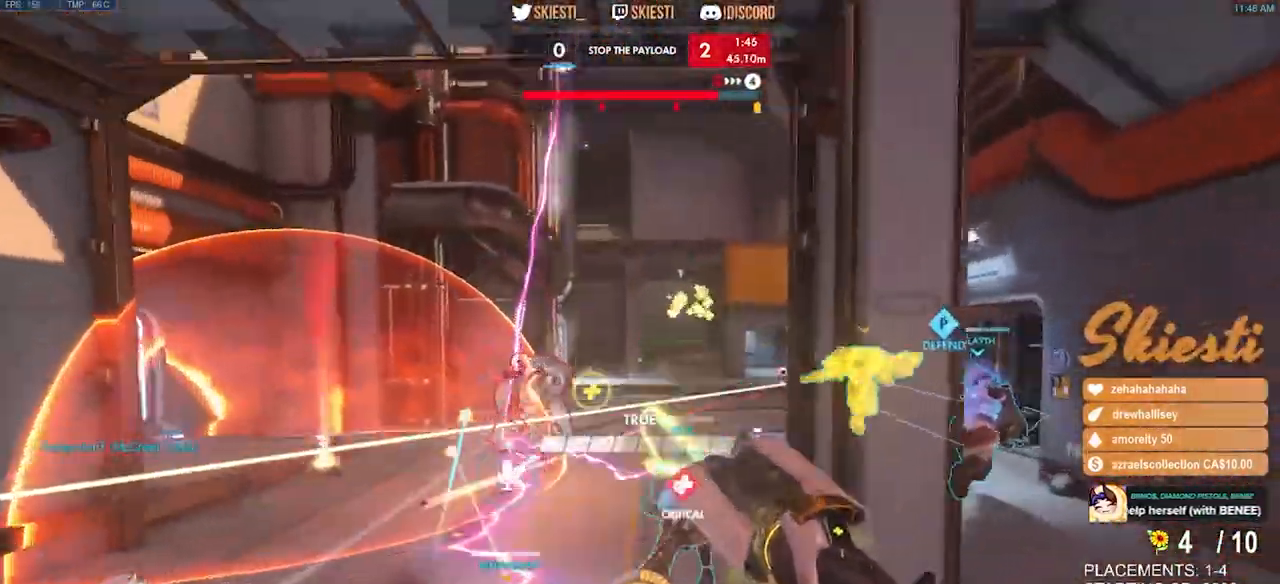
{"keys": ["d", "s"], "mouse": ["right"], "events": [[134, "s", "down"], [467, "mouse_left", "up"]]}
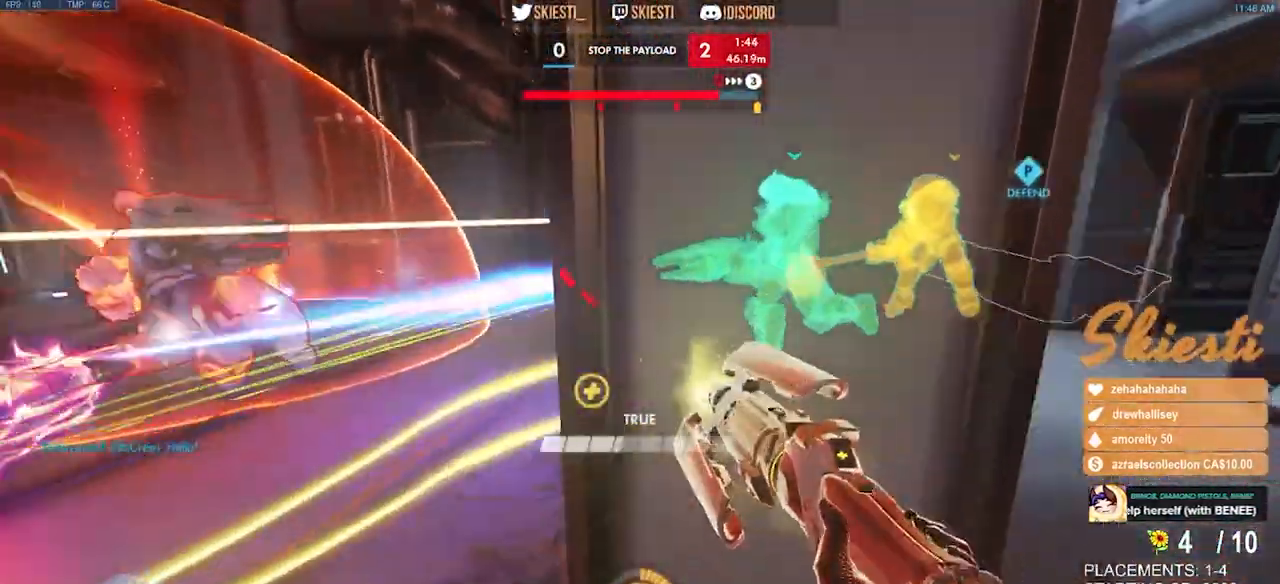
{"keys": ["a"], "mouse": ["right"], "events": [[117, "a", "down"], [184, "d", "up"], [184, "s", "up"]]}
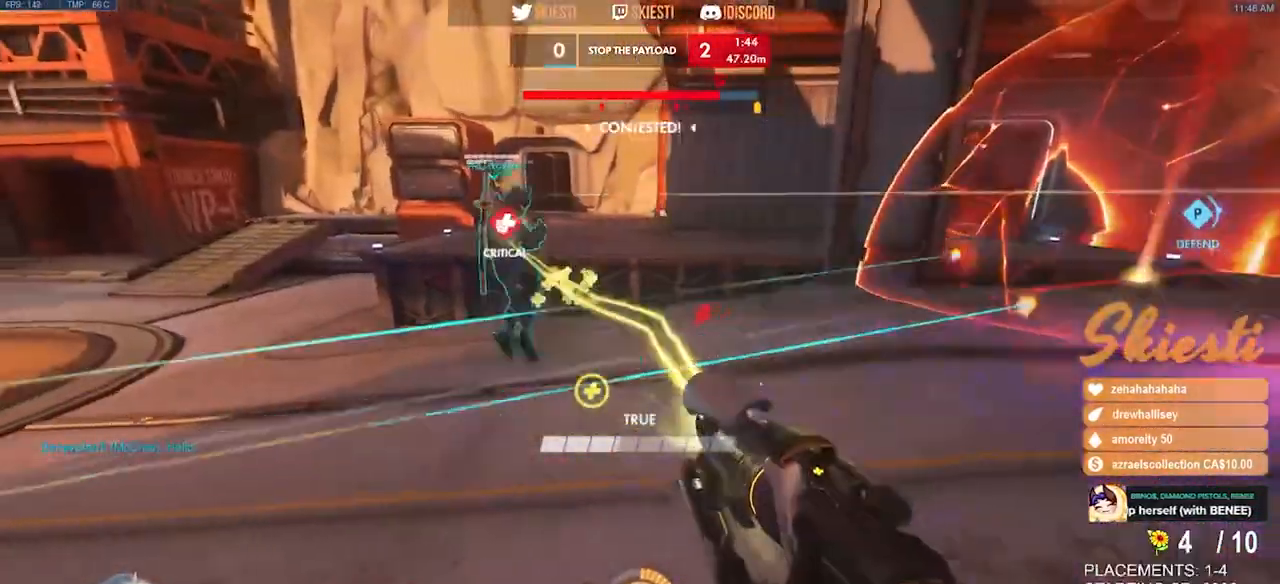
{"keys": ["a"], "mouse": ["right"], "events": []}
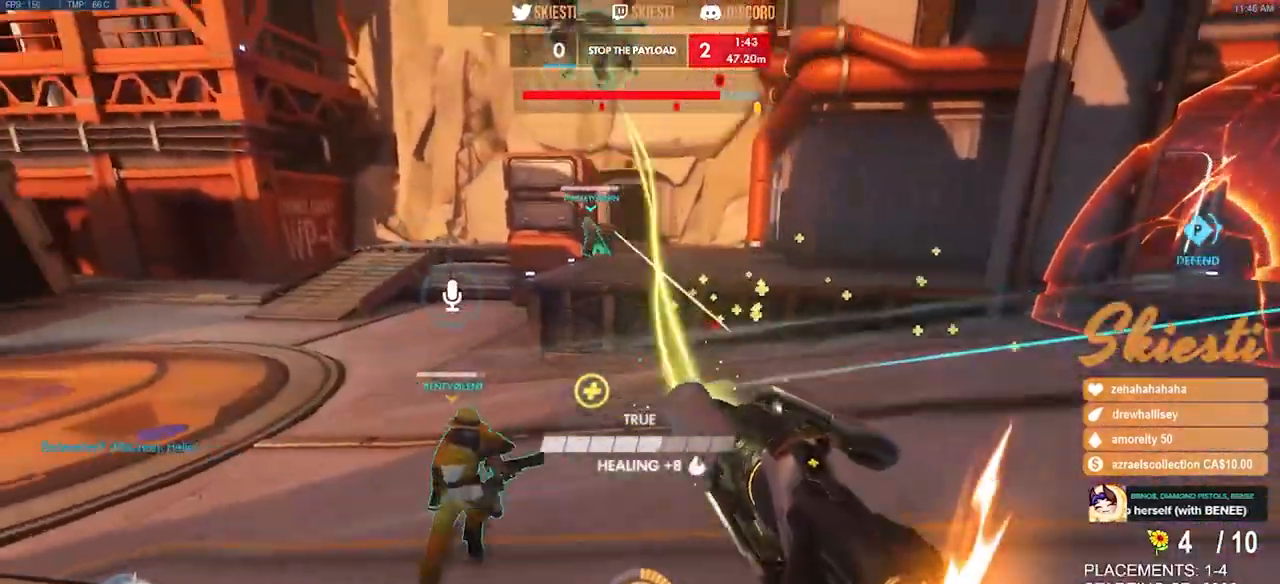
{"keys": ["a"], "mouse": ["right"], "events": [[150, "space", "down"], [217, "shift", "down"], [284, "space", "up"], [417, "shift", "up"]]}
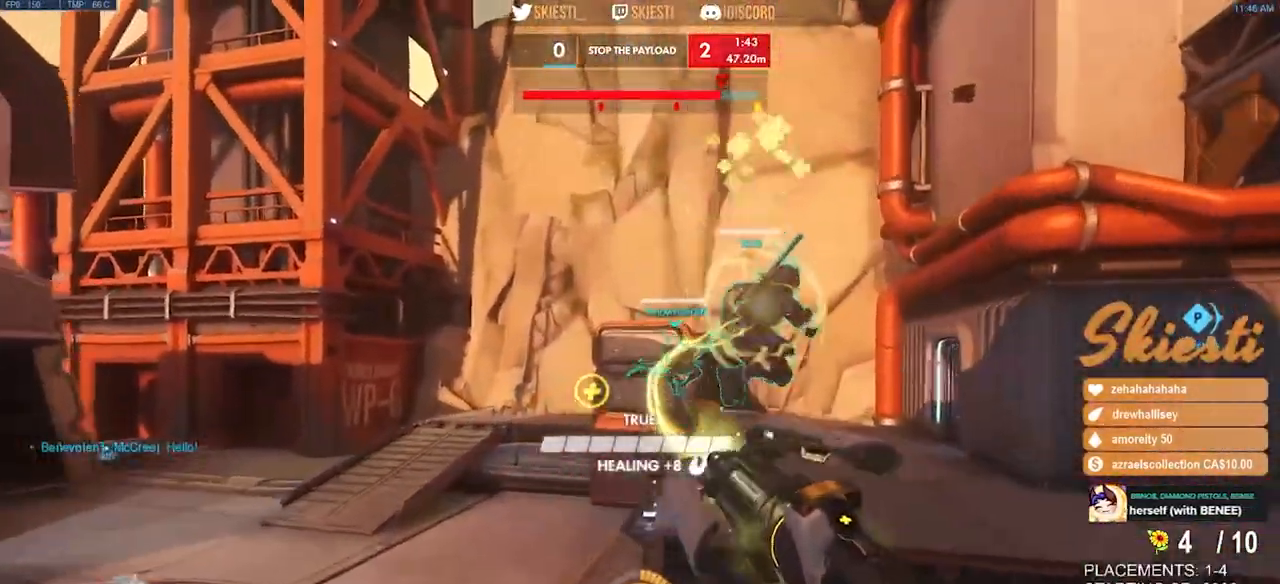
{"keys": ["a"], "mouse": ["left"], "events": [[217, "mouse_left", "down"], [450, "mouse_right", "up"]]}
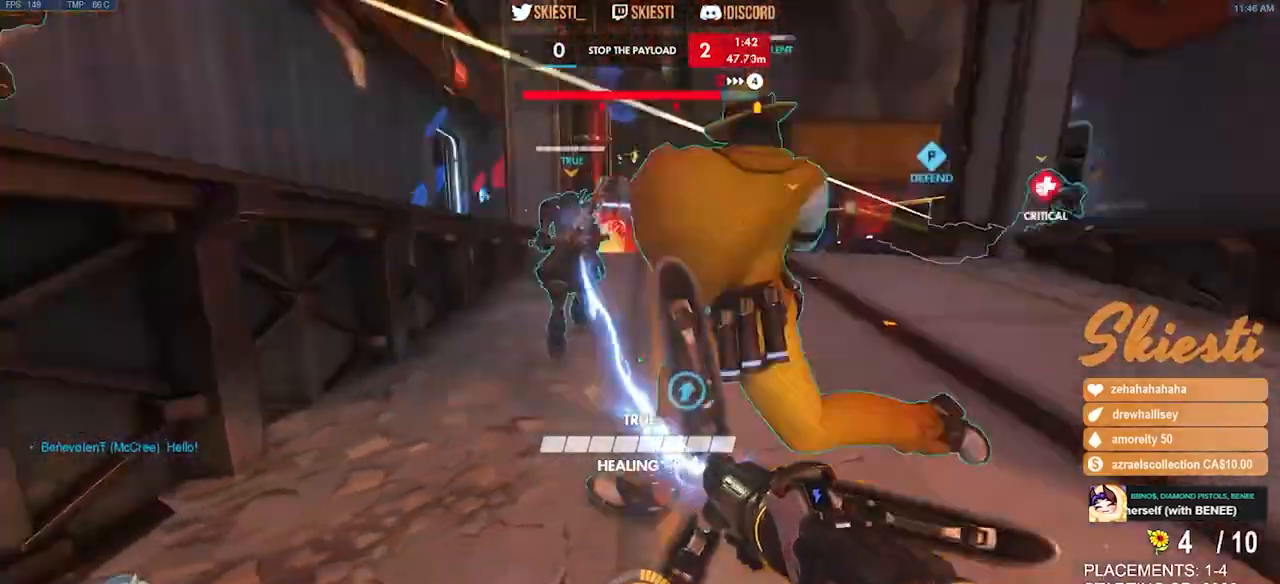
{"keys": ["a", "s"], "mouse": ["left"], "events": [[17, "mouse_left", "up"], [84, "mouse_left", "down"], [117, "s", "down"], [134, "space", "down"], [234, "space", "up"]]}
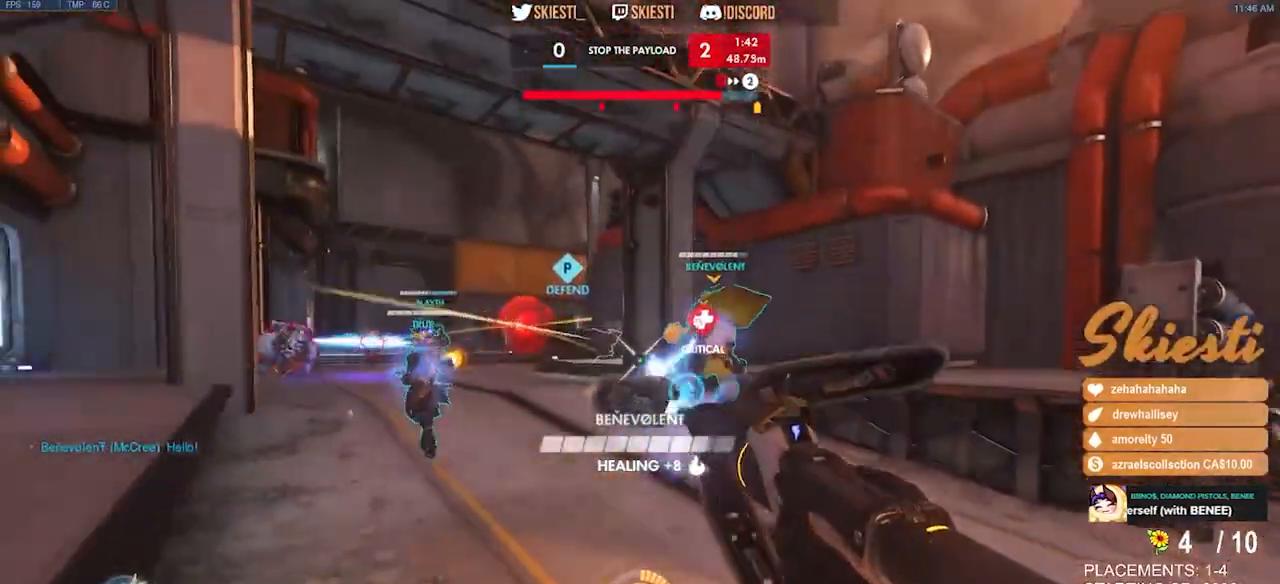
{"keys": ["a"], "mouse": ["left"], "events": [[350, "s", "up"]]}
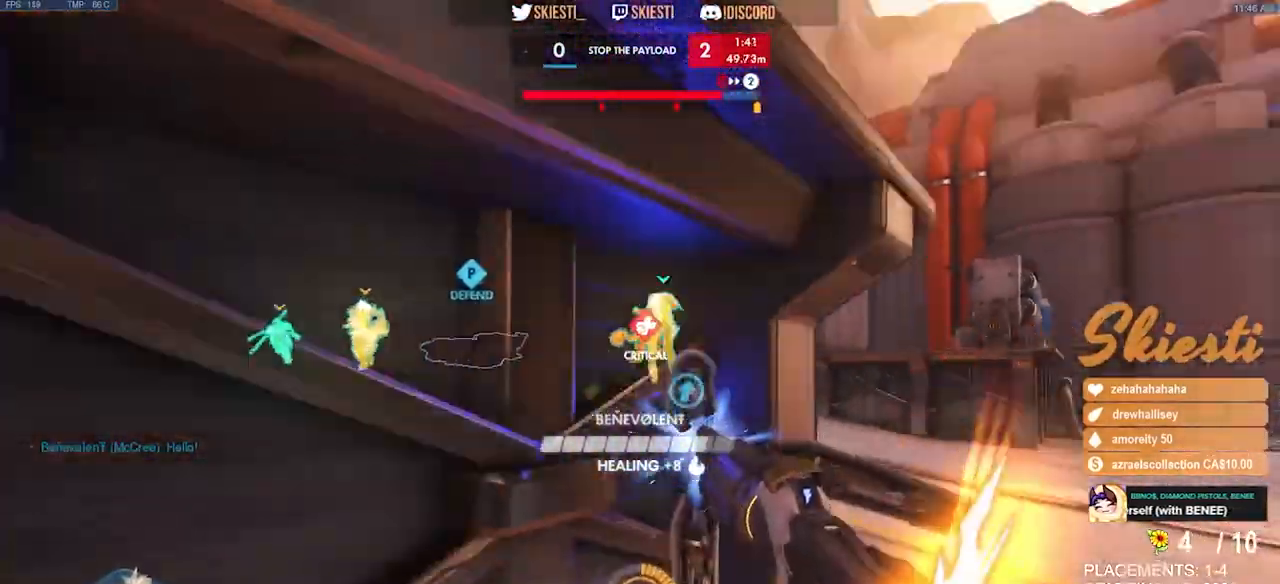
{"keys": ["d"], "mouse": ["left"], "events": [[167, "ctrl", "down"], [350, "a", "up"], [350, "d", "down"], [434, "ctrl", "up"]]}